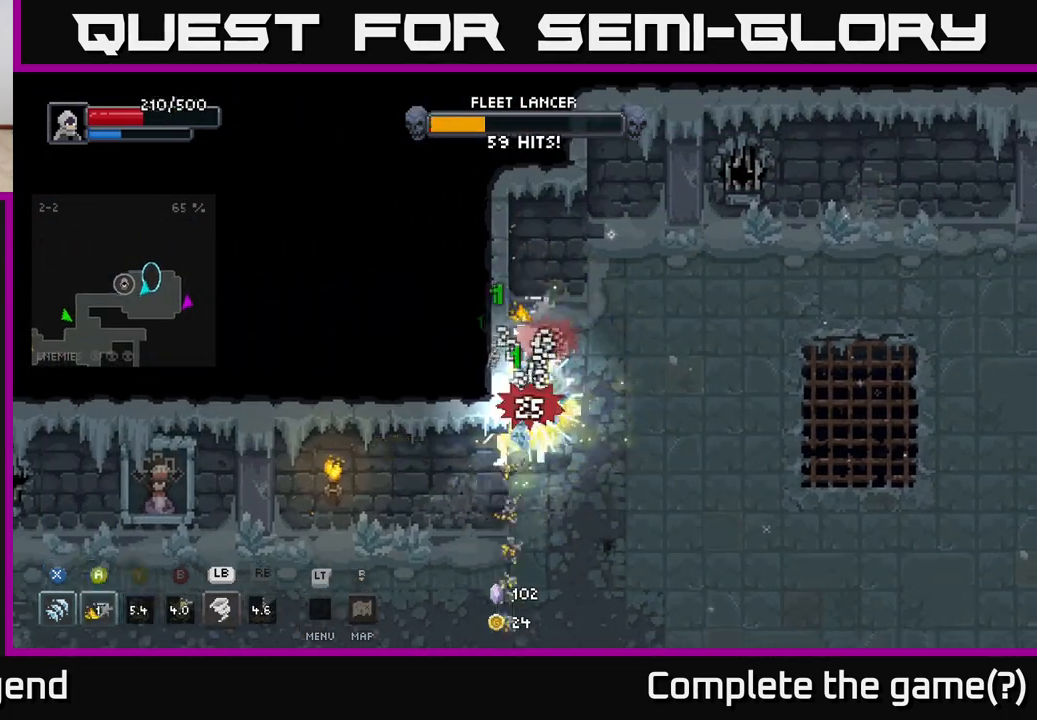
Gameplay with a controller (Xbox layout); each line is a JSON object with the inputs held at the frame after it. "events" lists button and stick changes between this image and that frame as [ms after this image, input, new state], when the widget could be followed in between.
{"buttons": [], "left_stick": "down-left", "right_stick": "center", "events": [[50, "Y", "up"], [250, "L1", "down"], [367, "L1", "up"], [367, "left_stick", "down"], [483, "left_stick", "down-left"]]}
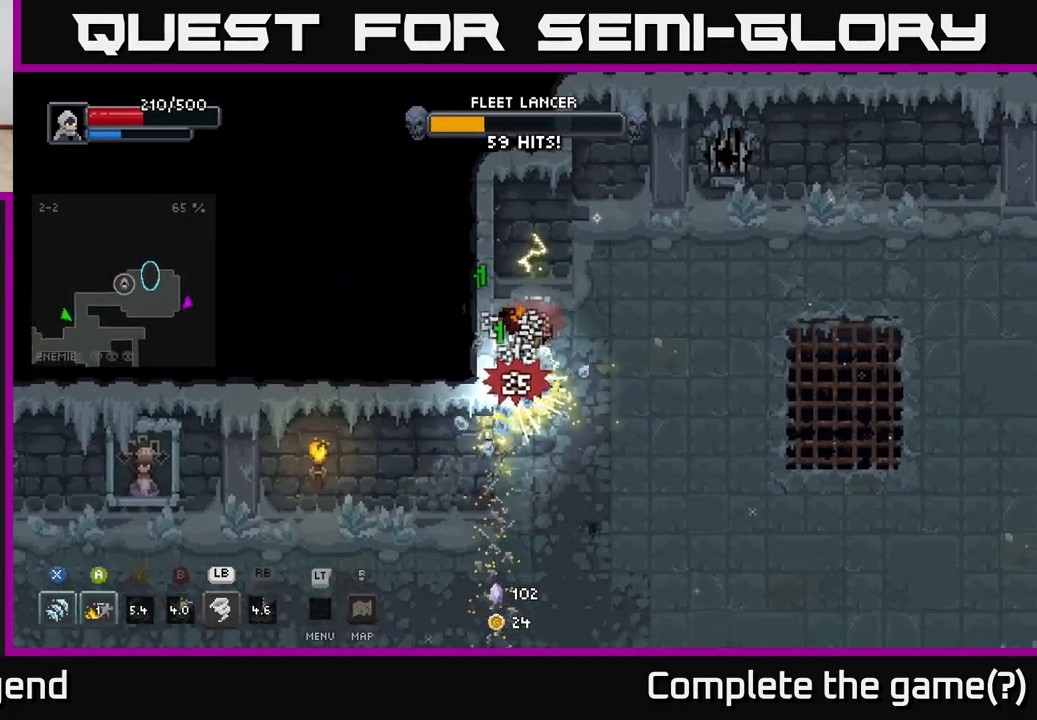
{"buttons": [], "left_stick": "center", "right_stick": "center", "events": [[17, "R1", "down"], [33, "L1", "down"], [67, "R1", "up"], [83, "left_stick", "down"], [117, "L1", "up"], [200, "left_stick", "center"], [233, "L1", "down"], [317, "L1", "up"]]}
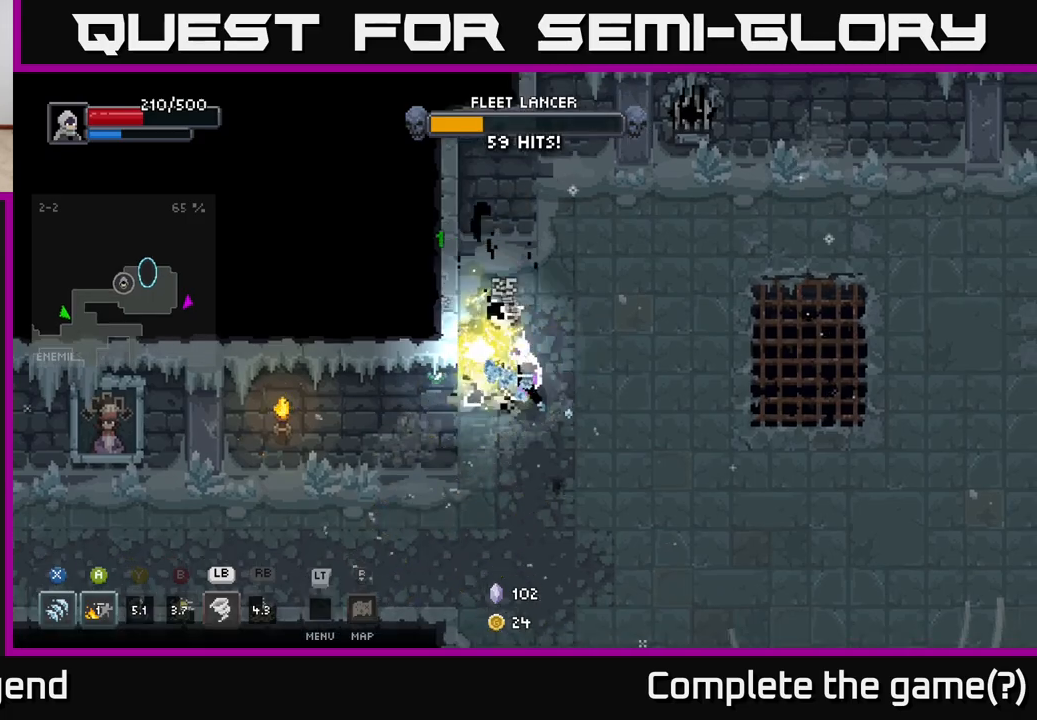
{"buttons": [], "left_stick": "down-right", "right_stick": "center", "events": [[33, "left_stick", "right"], [433, "left_stick", "down-right"]]}
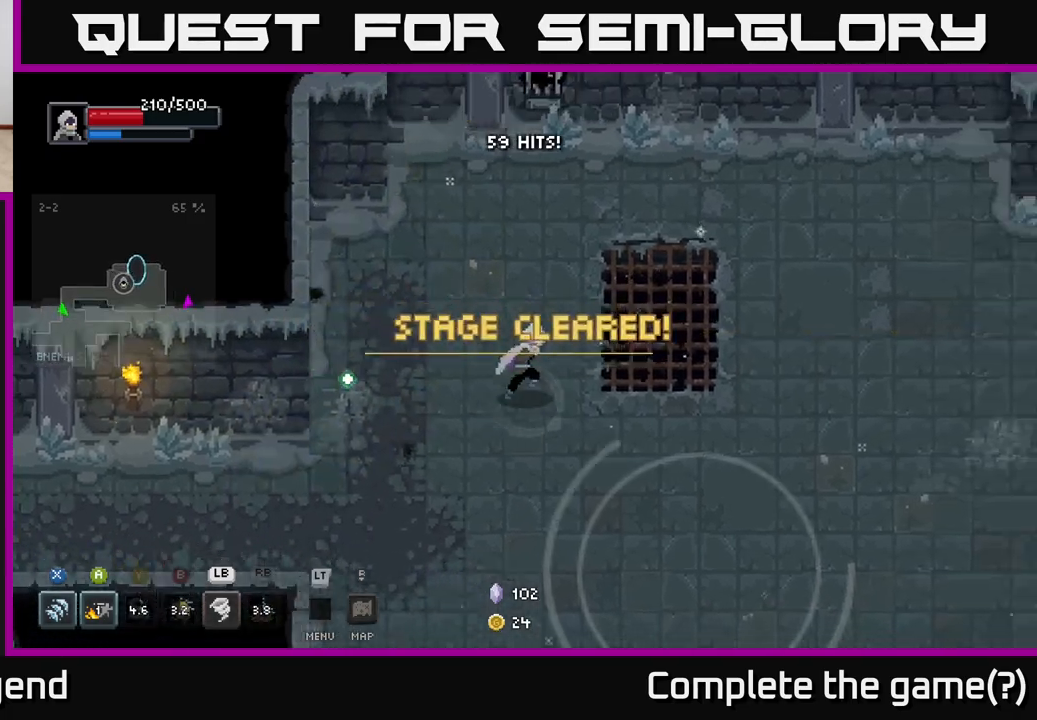
{"buttons": [], "left_stick": "right", "right_stick": "center", "events": [[183, "left_stick", "right"]]}
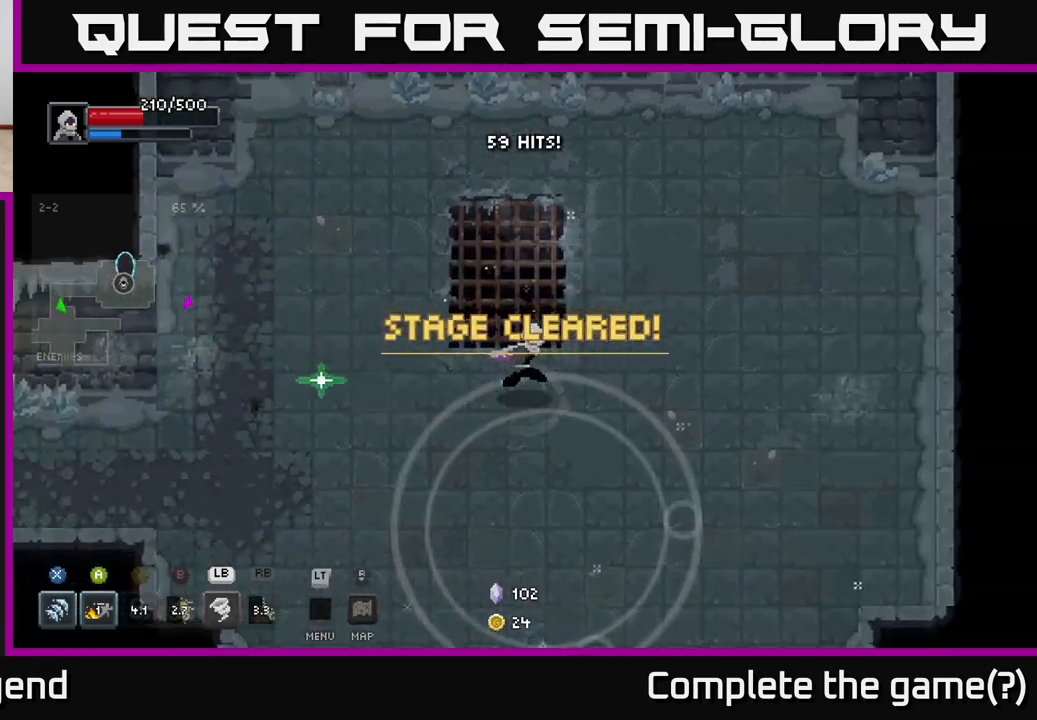
{"buttons": [], "left_stick": "down-right", "right_stick": "center", "events": [[150, "left_stick", "down"], [300, "left_stick", "down-right"]]}
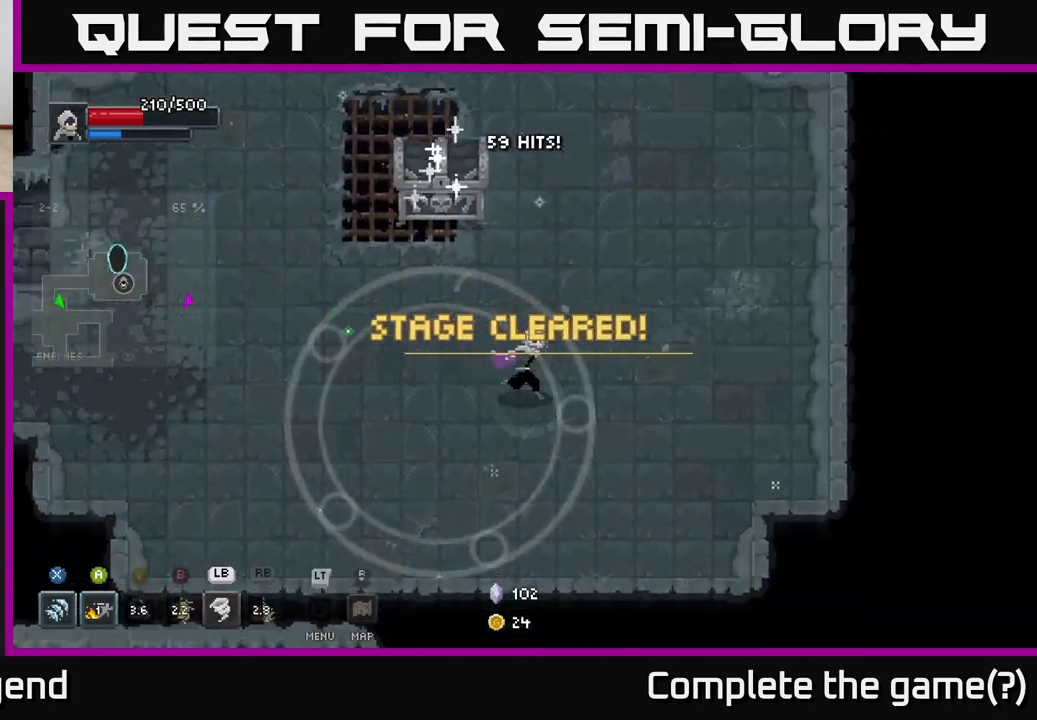
{"buttons": [], "left_stick": "up", "right_stick": "center", "events": [[100, "left_stick", "down"], [250, "left_stick", "left"], [333, "left_stick", "up"]]}
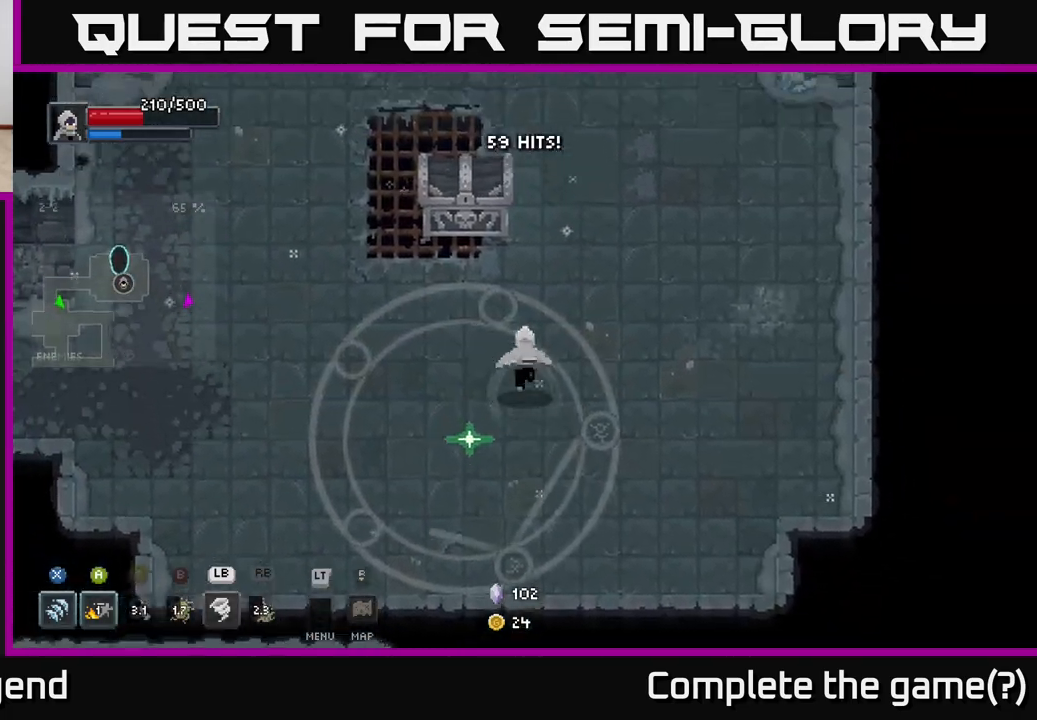
{"buttons": ["X"], "left_stick": "center", "right_stick": "center", "events": [[167, "X", "down"], [467, "left_stick", "center"]]}
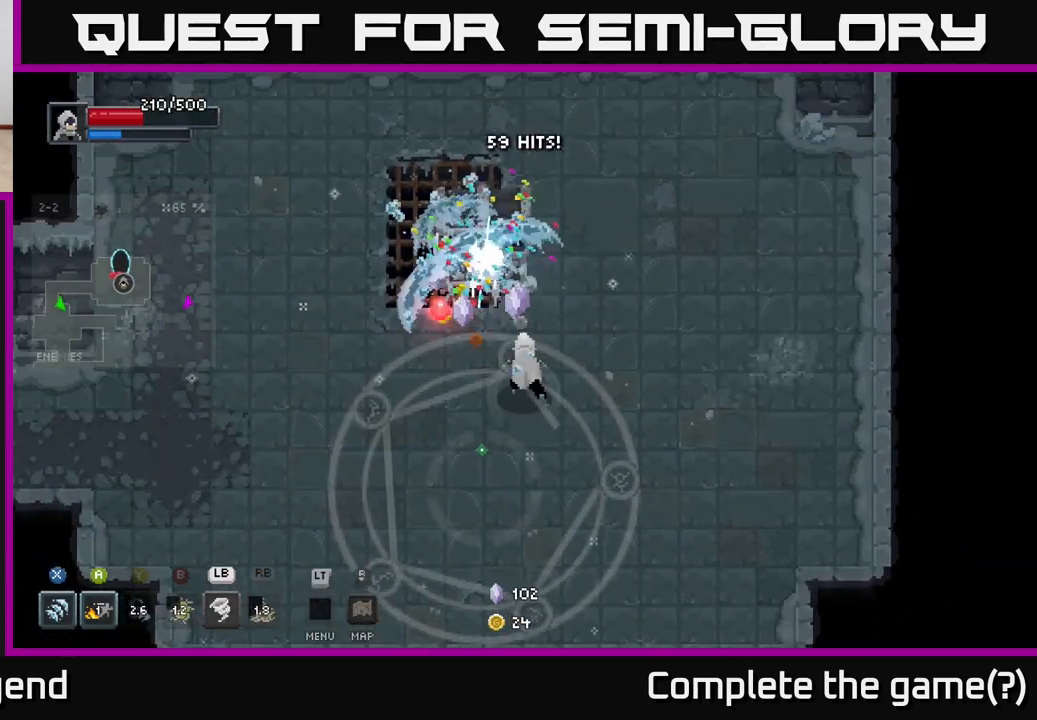
{"buttons": [], "left_stick": "down-left", "right_stick": "center", "events": [[167, "X", "up"], [450, "left_stick", "down-left"]]}
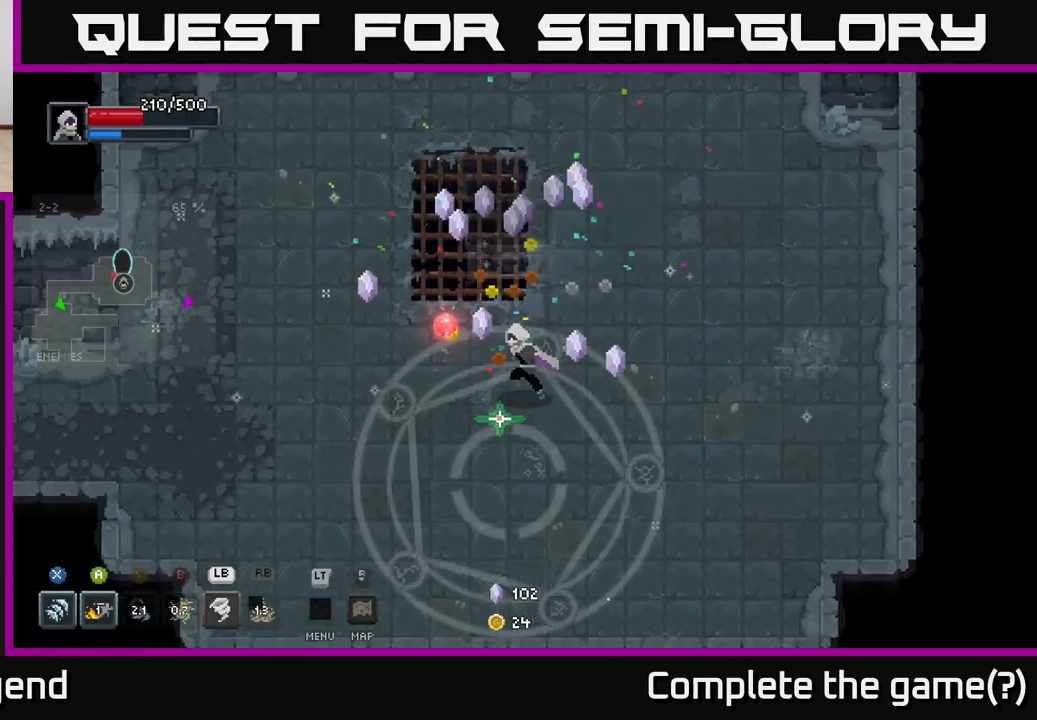
{"buttons": [], "left_stick": "up-left", "right_stick": "center", "events": [[83, "left_stick", "up-left"]]}
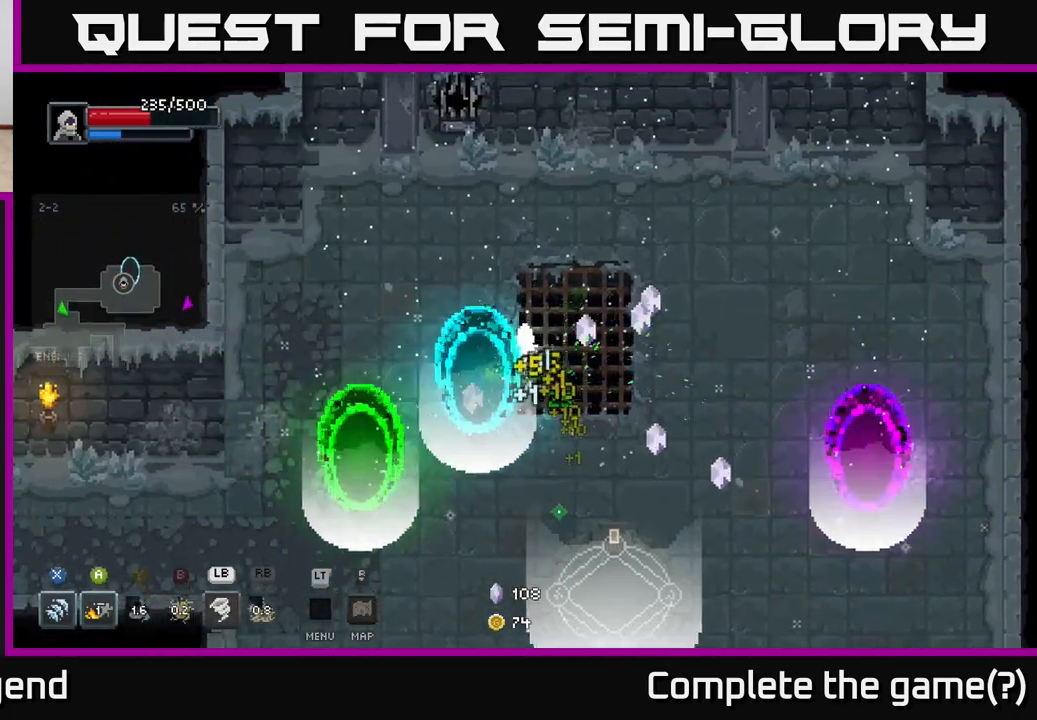
{"buttons": [], "left_stick": "down", "right_stick": "center", "events": [[83, "left_stick", "up-right"], [200, "left_stick", "right"], [383, "left_stick", "down"]]}
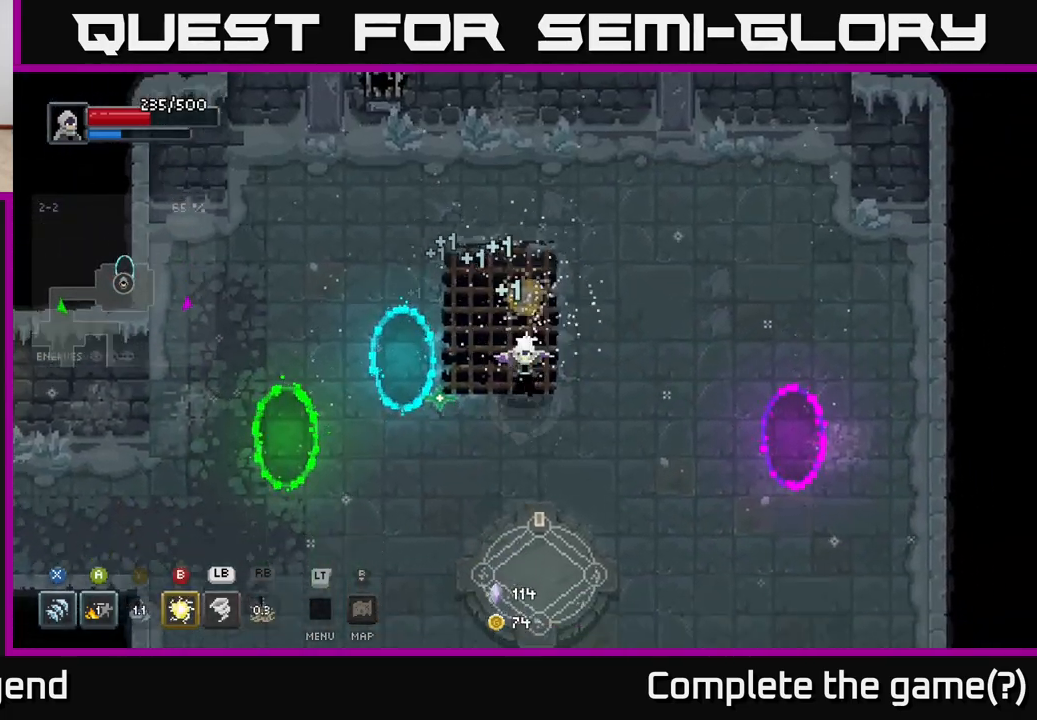
{"buttons": [], "left_stick": "down", "right_stick": "center", "events": [[100, "left_stick", "center"], [350, "left_stick", "down"]]}
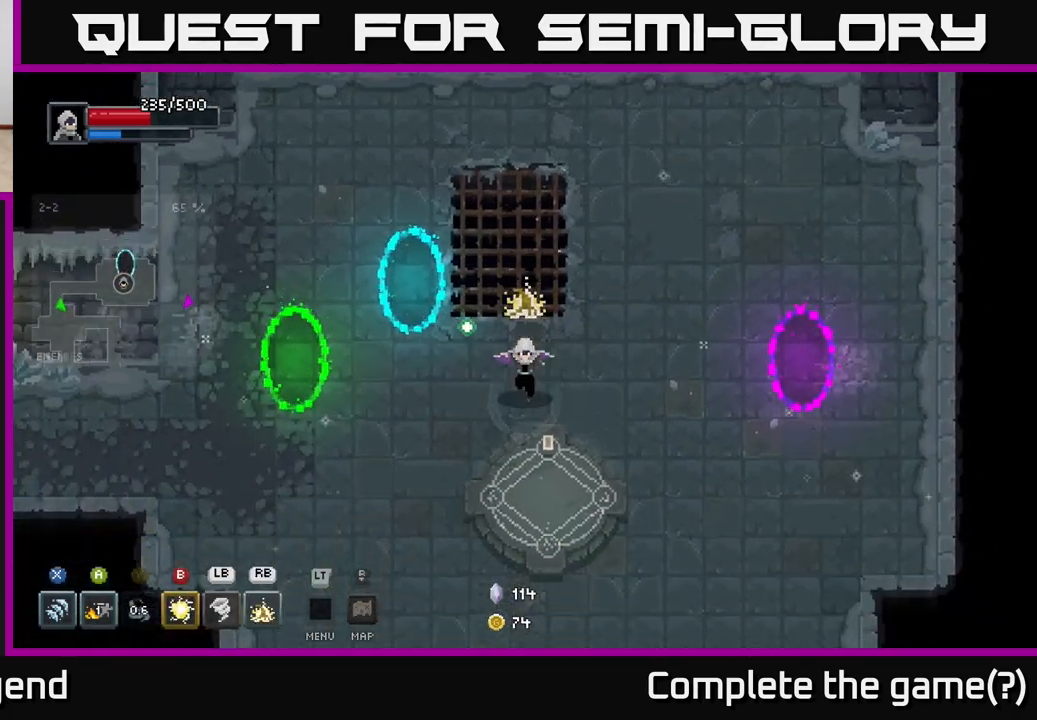
{"buttons": [], "left_stick": "down", "right_stick": "center", "events": [[150, "left_stick", "right"], [283, "left_stick", "up"], [400, "left_stick", "down"]]}
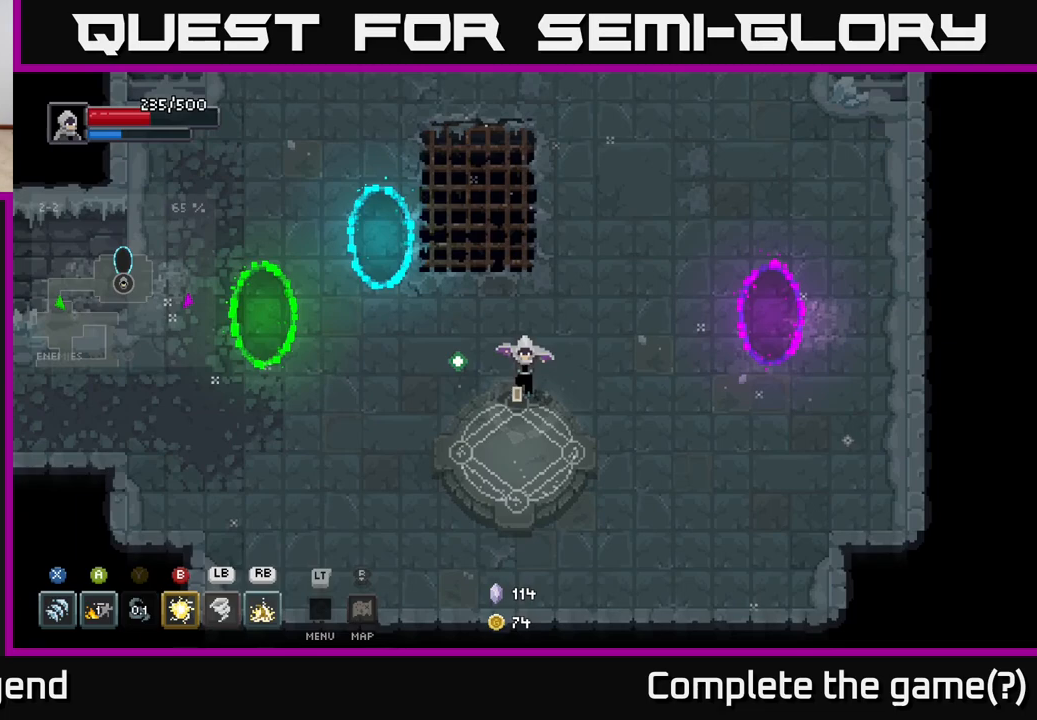
{"buttons": [], "left_stick": "center", "right_stick": "center", "events": [[267, "X", "down"], [267, "left_stick", "center"], [333, "X", "up"]]}
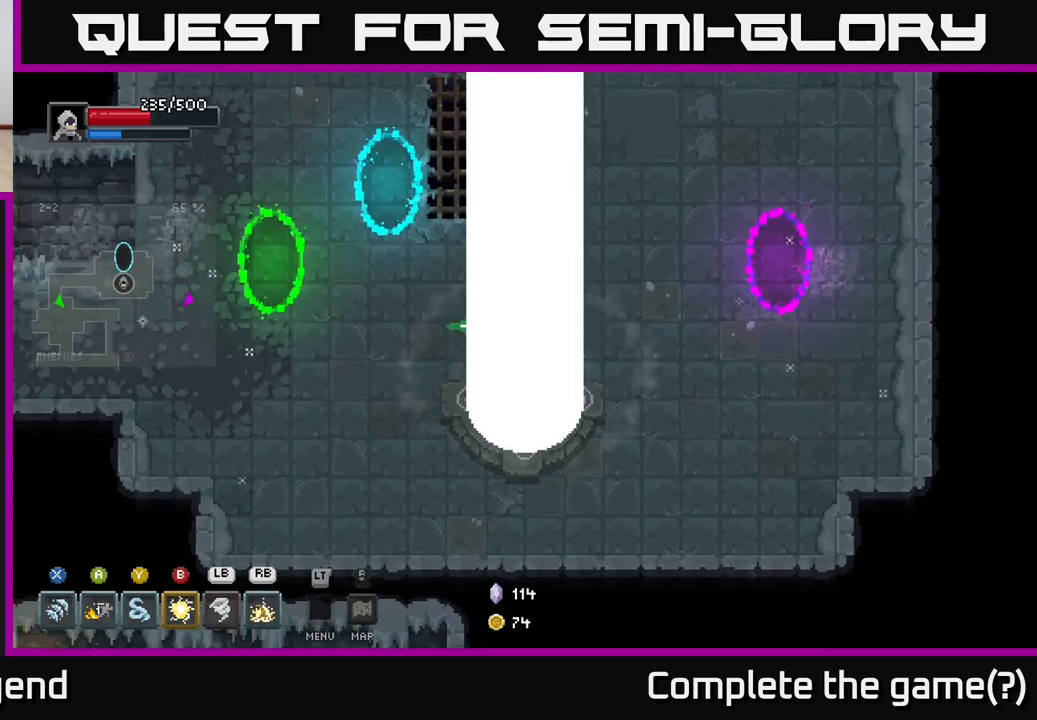
{"buttons": [], "left_stick": "center", "right_stick": "center", "events": []}
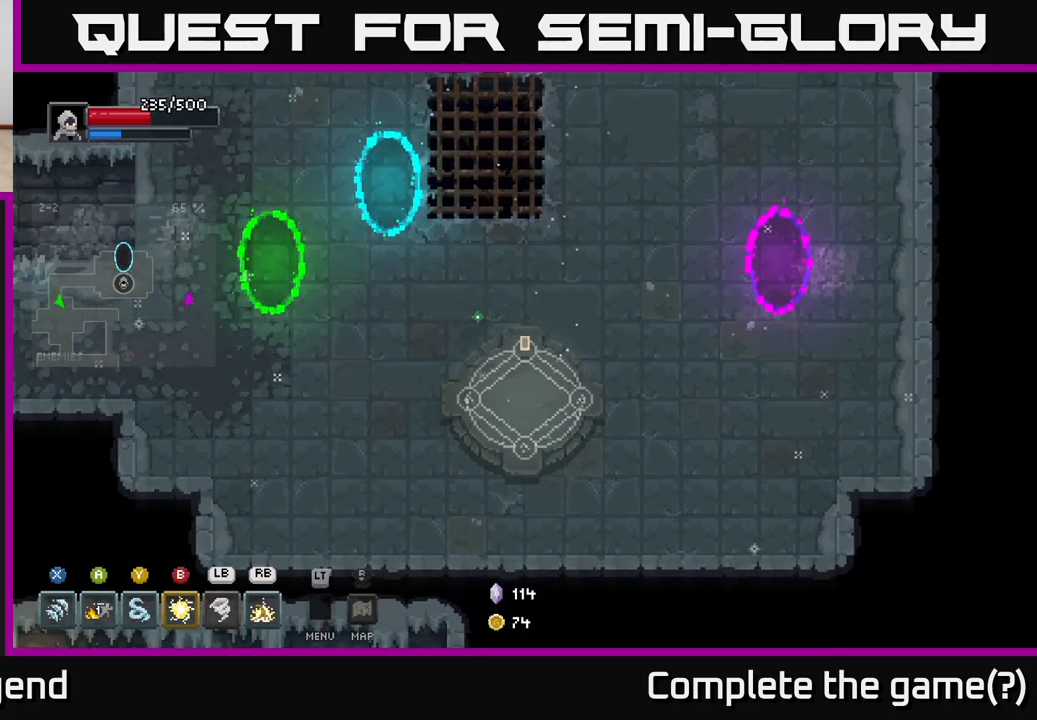
{"buttons": [], "left_stick": "center", "right_stick": "center", "events": []}
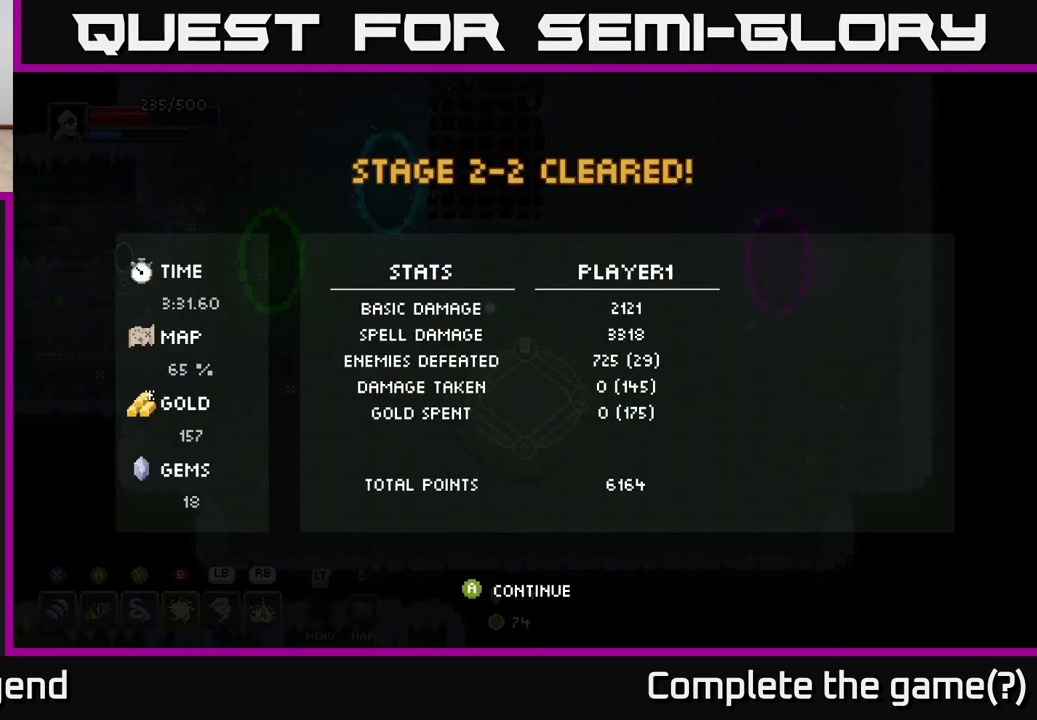
{"buttons": [], "left_stick": "center", "right_stick": "center", "events": []}
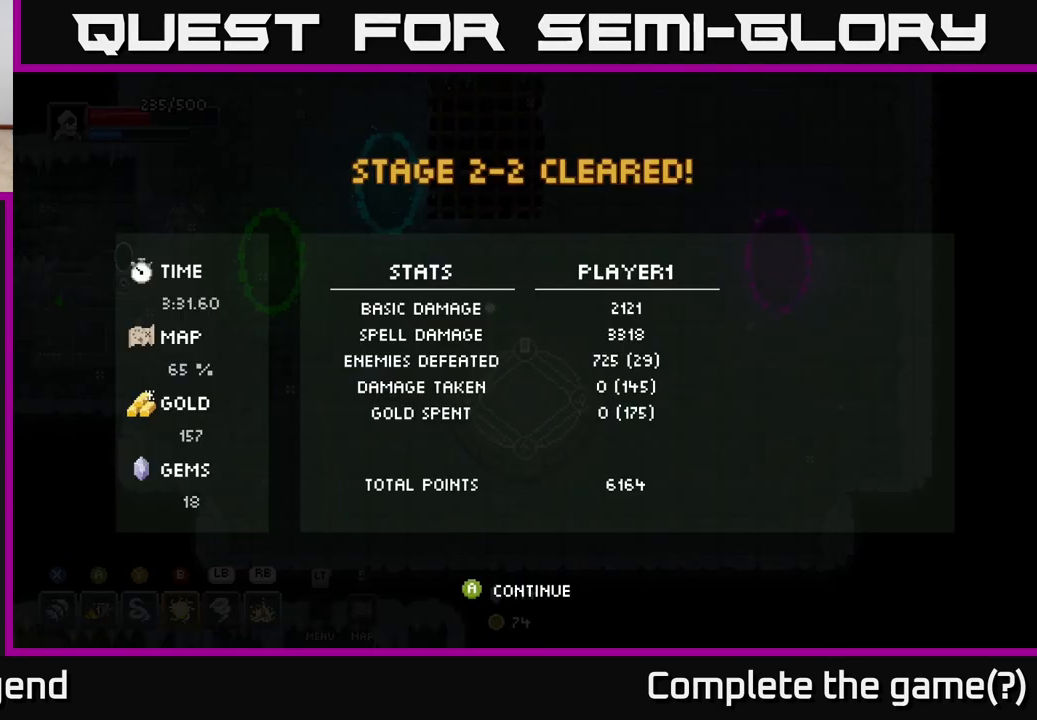
{"buttons": [], "left_stick": "center", "right_stick": "center", "events": []}
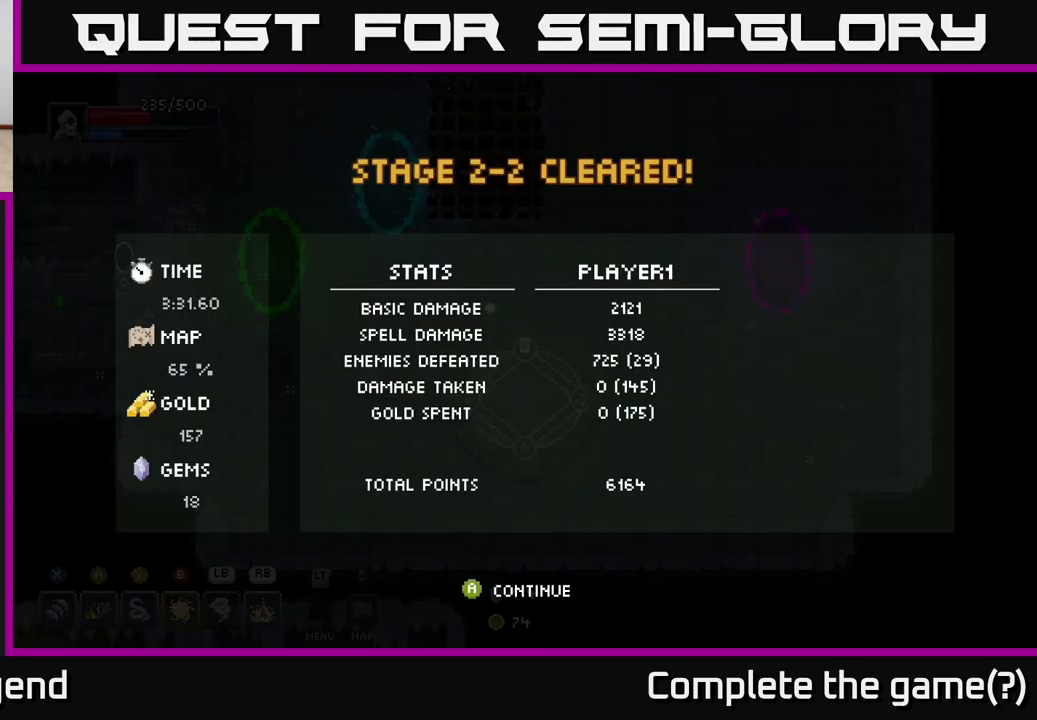
{"buttons": [], "left_stick": "center", "right_stick": "center", "events": []}
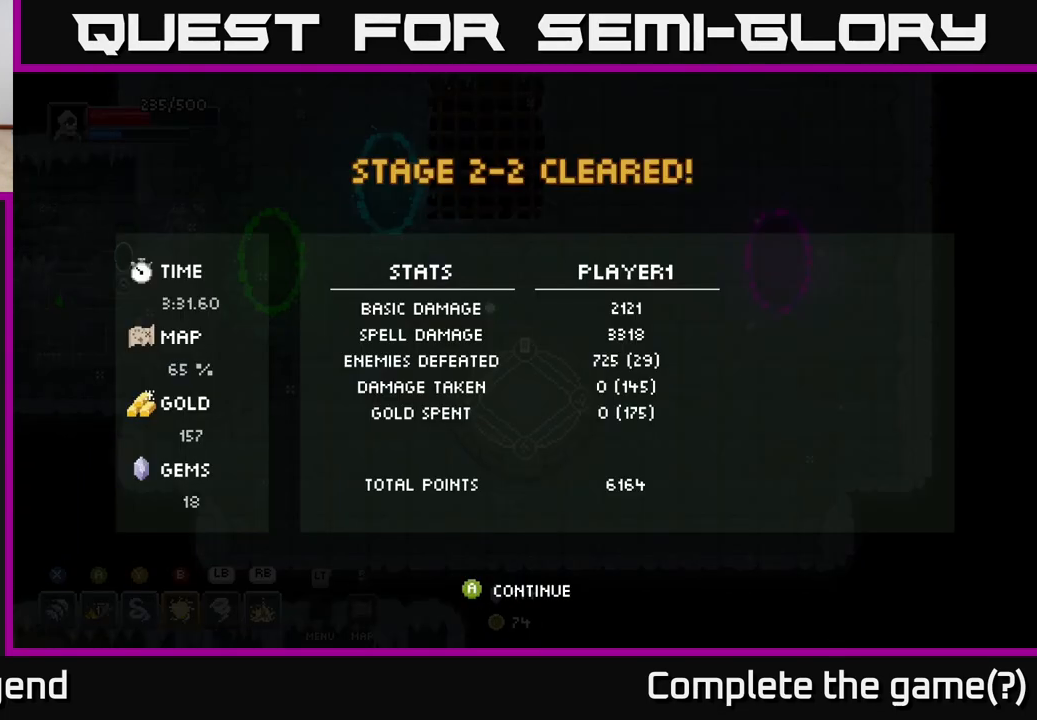
{"buttons": [], "left_stick": "center", "right_stick": "center", "events": []}
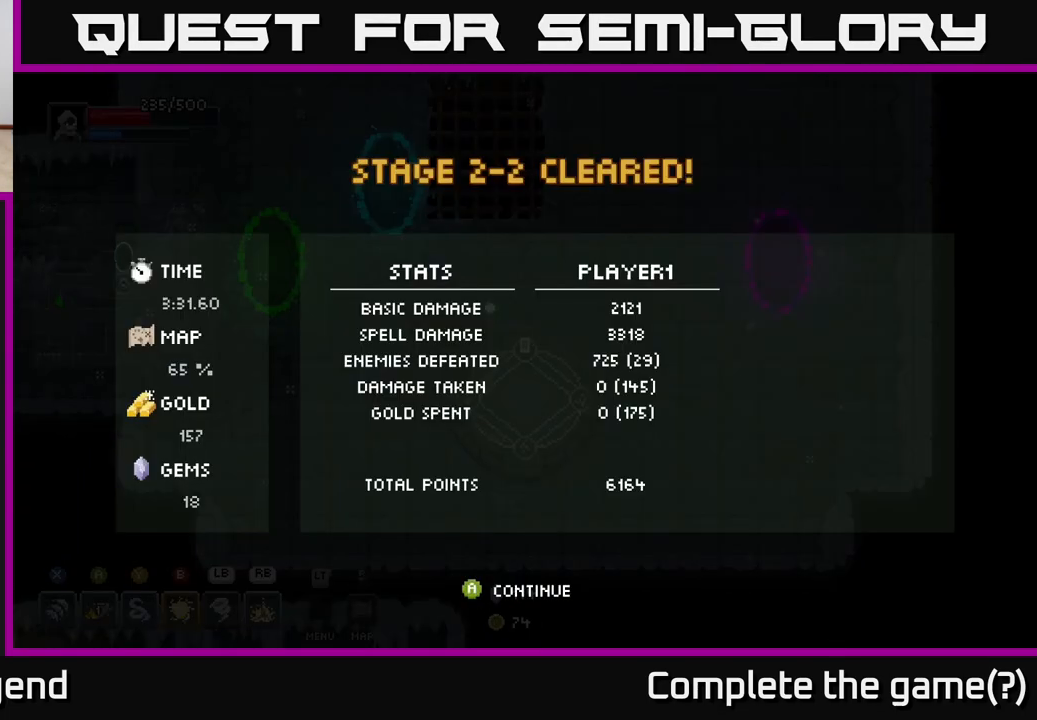
{"buttons": [], "left_stick": "center", "right_stick": "center", "events": []}
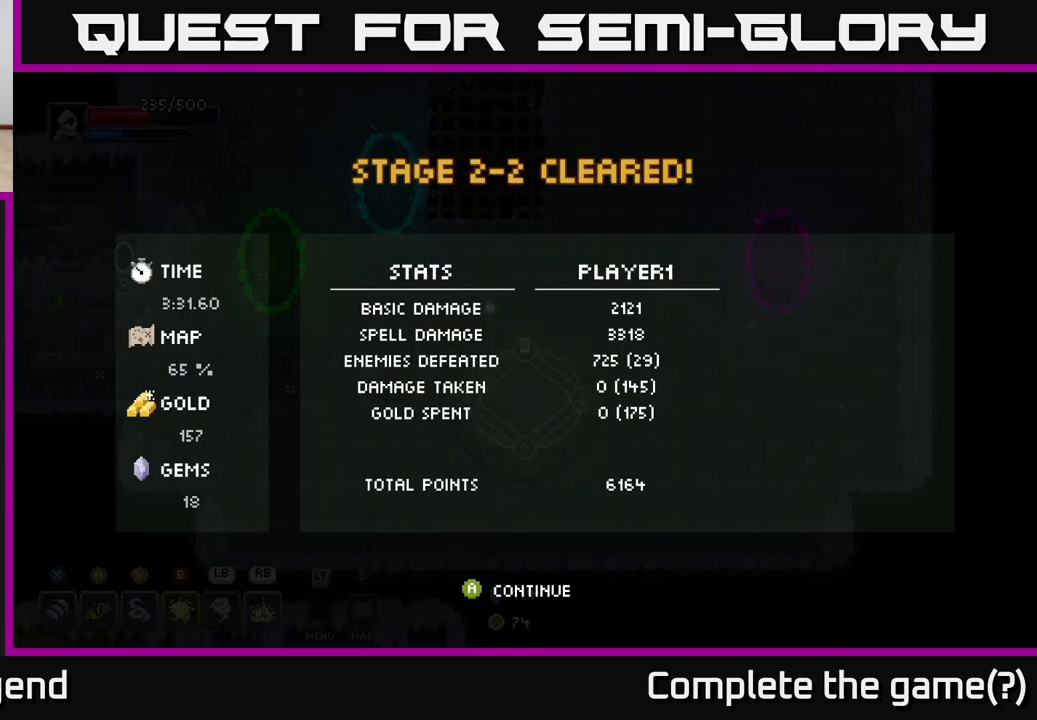
{"buttons": [], "left_stick": "center", "right_stick": "center", "events": []}
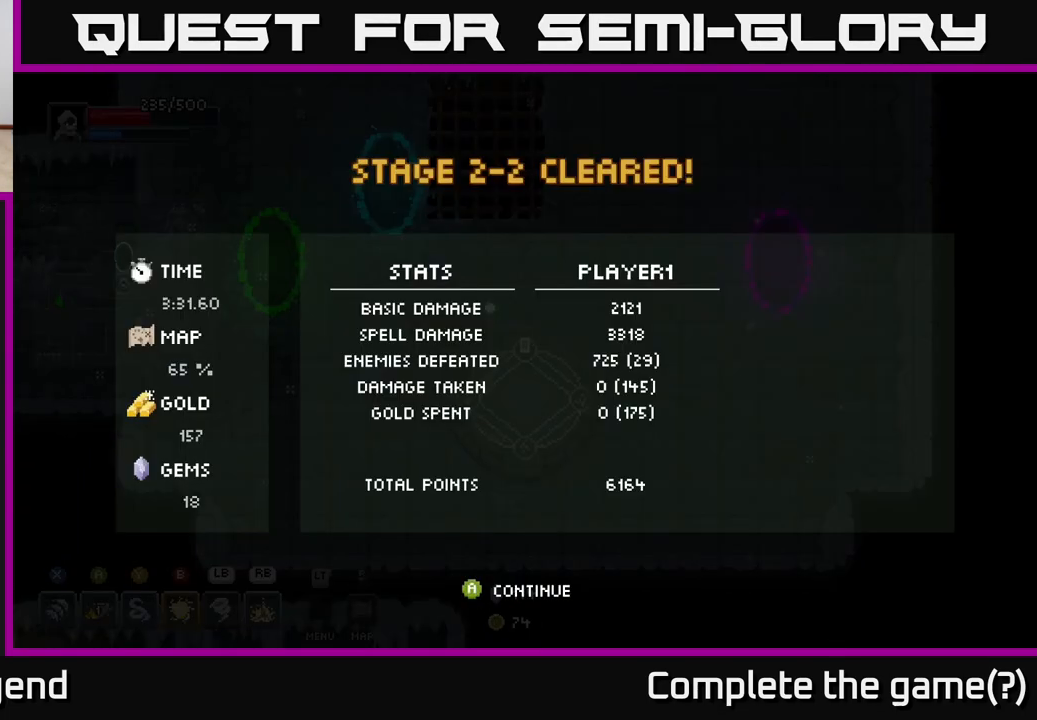
{"buttons": [], "left_stick": "center", "right_stick": "center", "events": []}
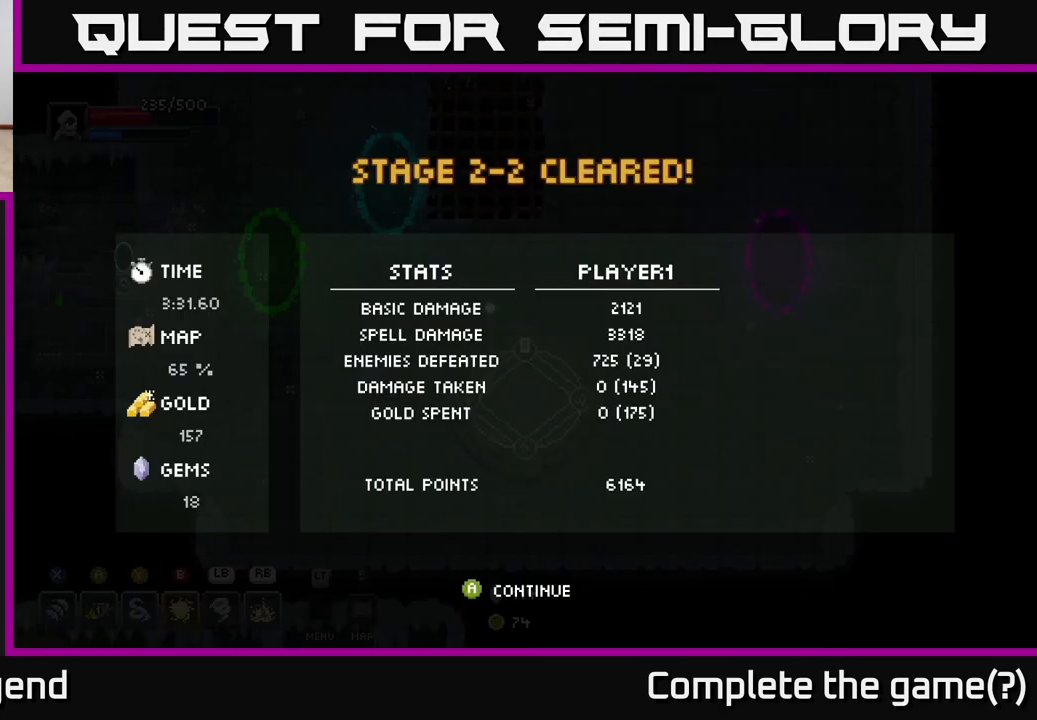
{"buttons": ["A"], "left_stick": "center", "right_stick": "center", "events": [[450, "A", "down"]]}
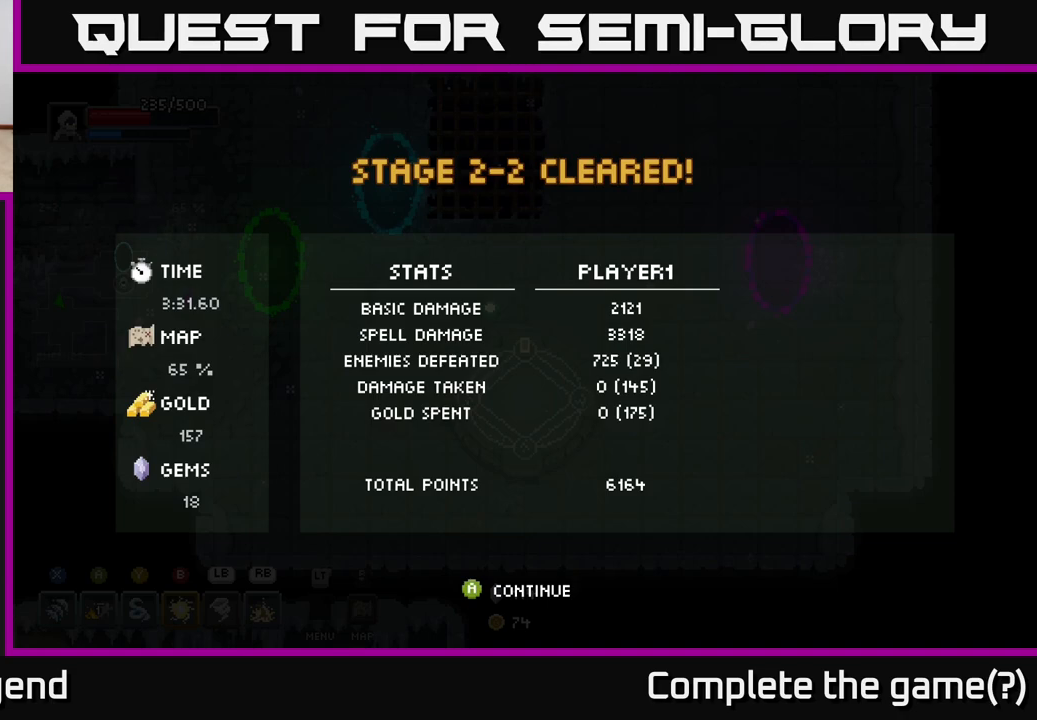
{"buttons": [], "left_stick": "center", "right_stick": "center", "events": [[50, "A", "up"]]}
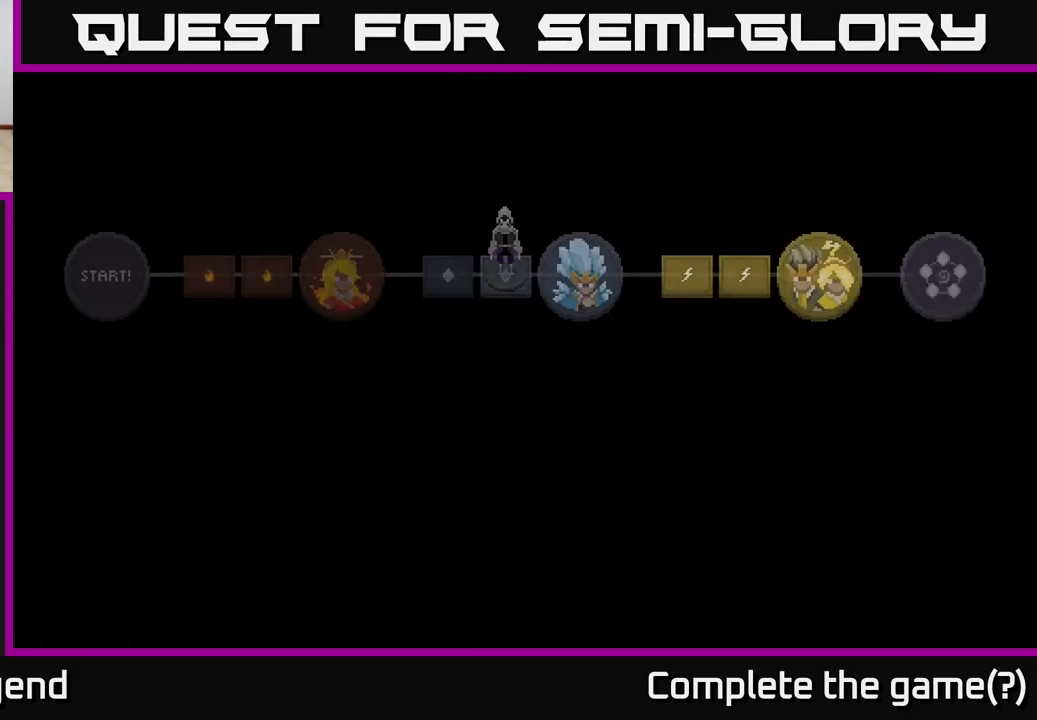
{"buttons": [], "left_stick": "center", "right_stick": "center", "events": []}
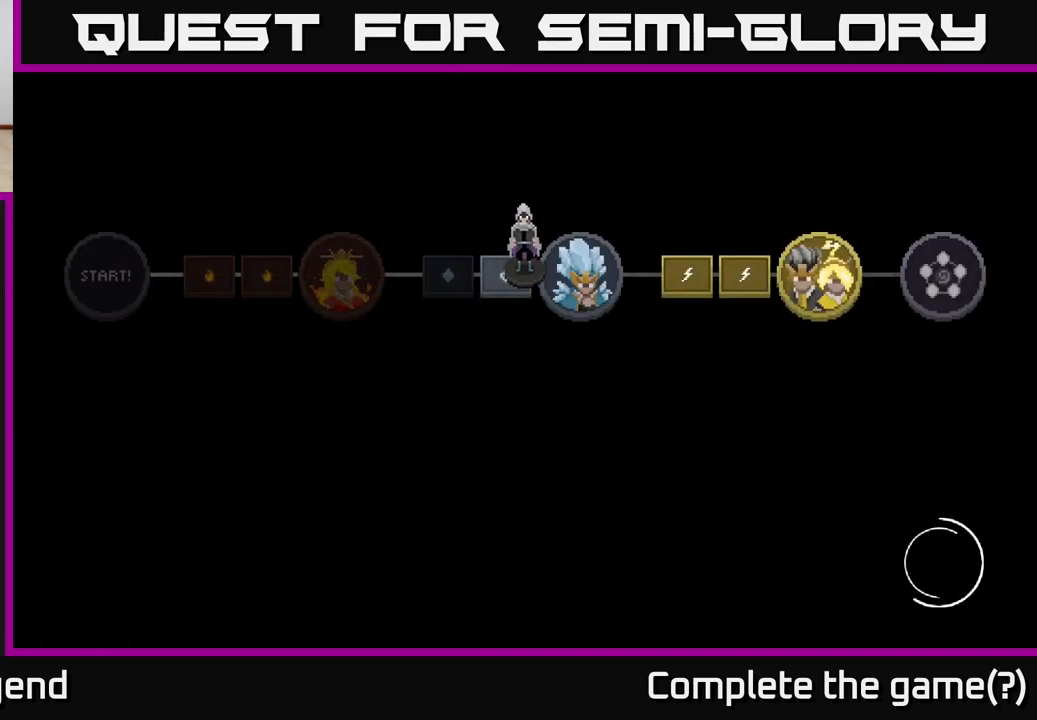
{"buttons": [], "left_stick": "center", "right_stick": "center", "events": []}
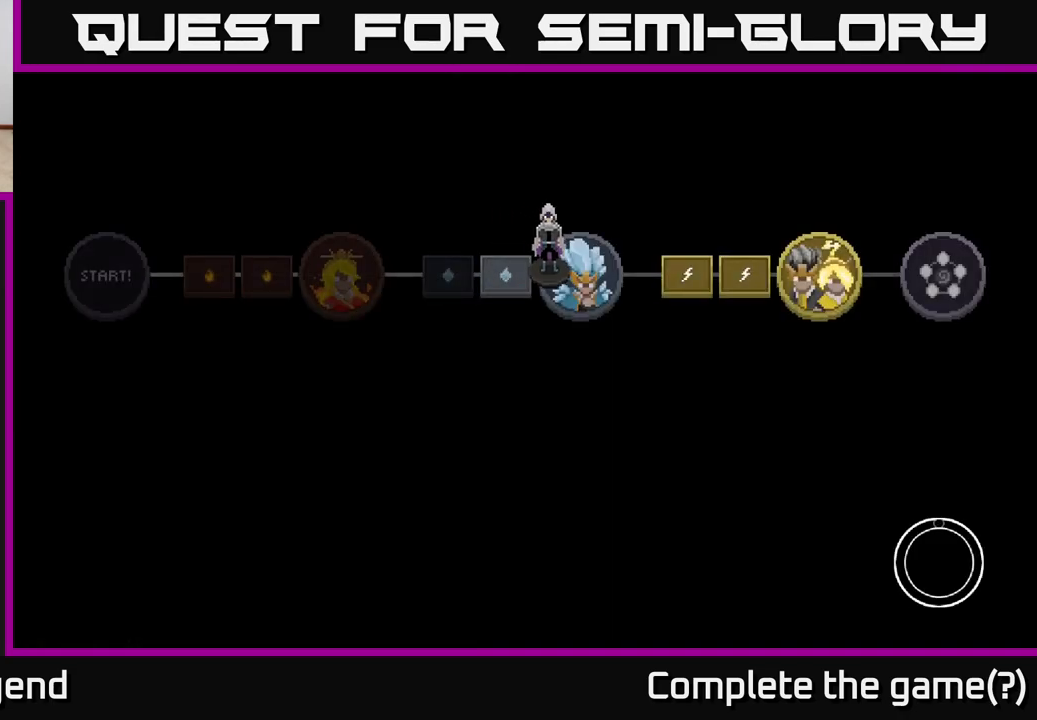
{"buttons": [], "left_stick": "center", "right_stick": "center", "events": []}
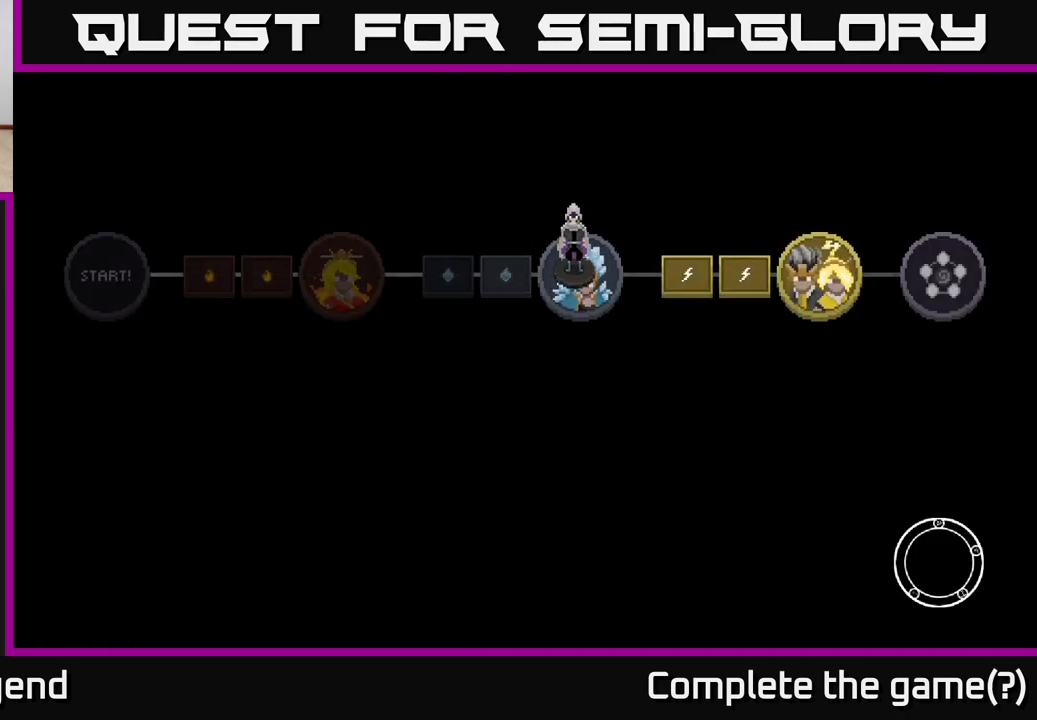
{"buttons": [], "left_stick": "center", "right_stick": "center", "events": []}
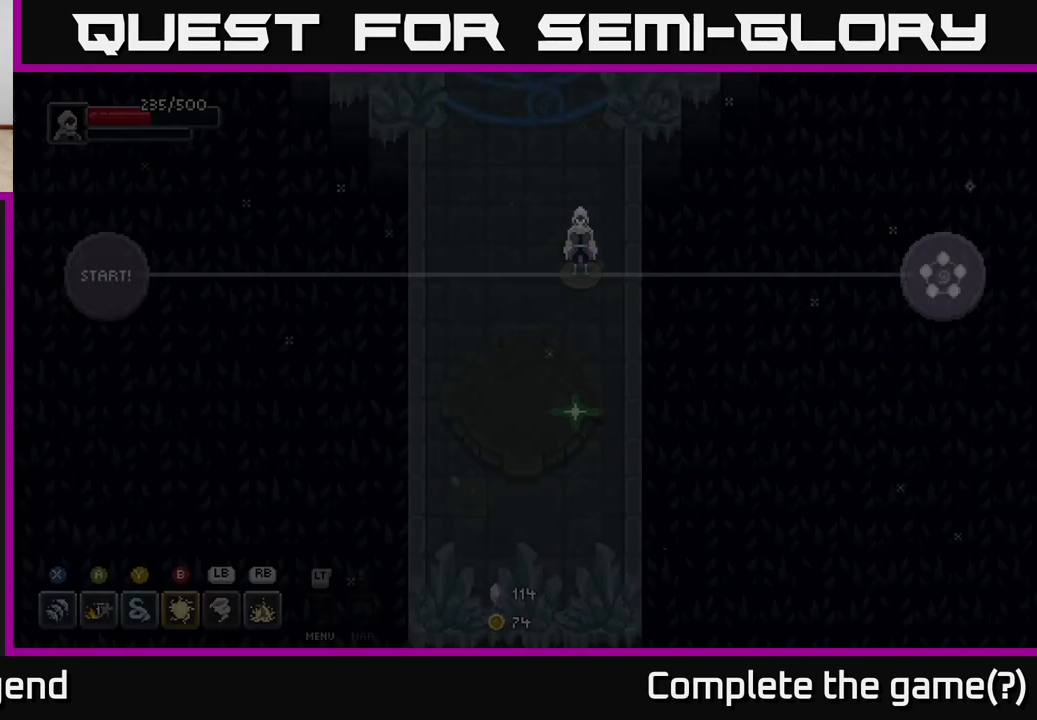
{"buttons": [], "left_stick": "center", "right_stick": "center", "events": []}